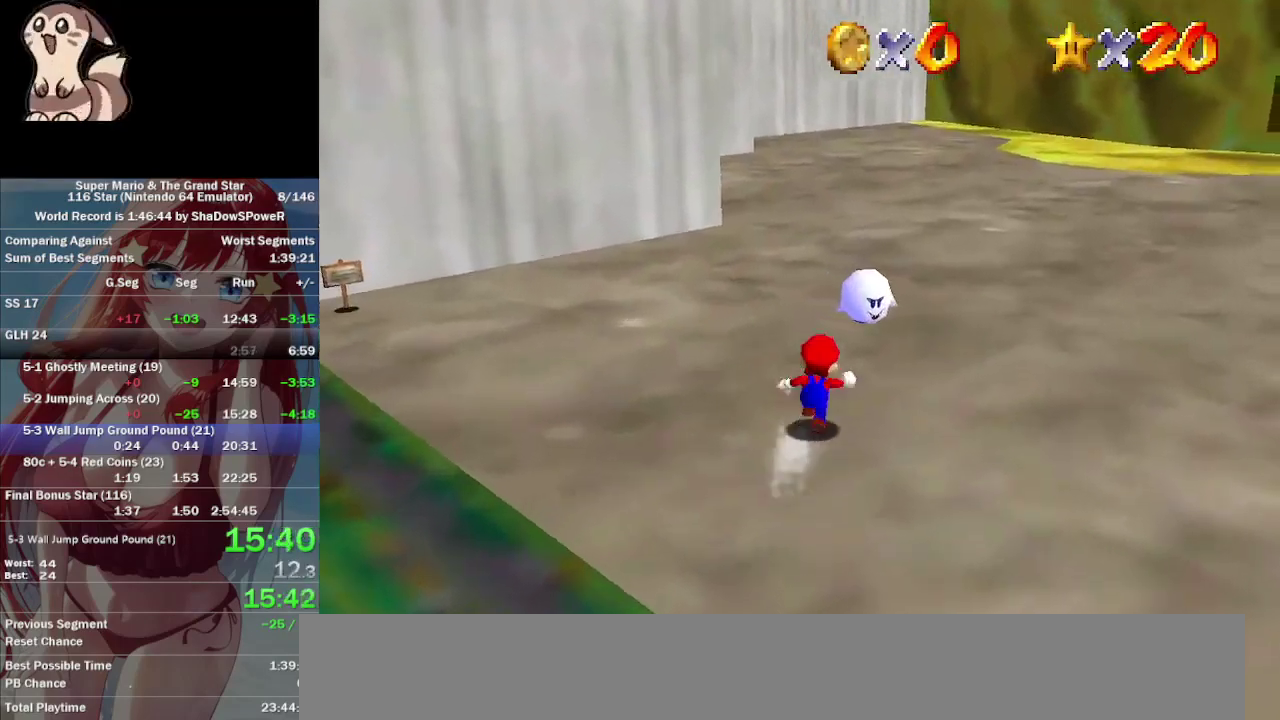
Gameplay with a controller (Nintendo layout); each line is a JSON object with the inputs held at the frame after it. "events" lists button and stick changes between this image and that frame as [ms after this image, input, new state], when the widget could be followed in between. Not read: A B C_DOWN C_LEFT C_RIGHT C_UP L3 R3 Z.
{"buttons": [], "left_stick": "up", "events": []}
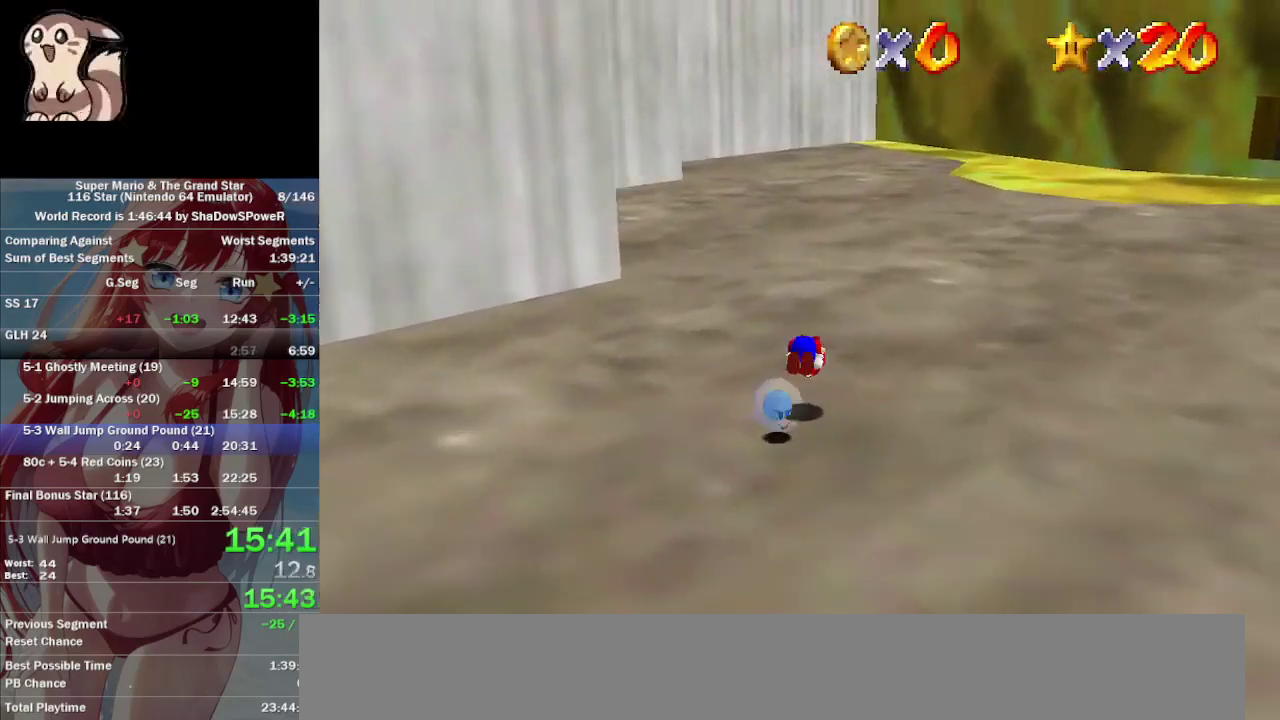
{"buttons": [], "left_stick": "up", "events": []}
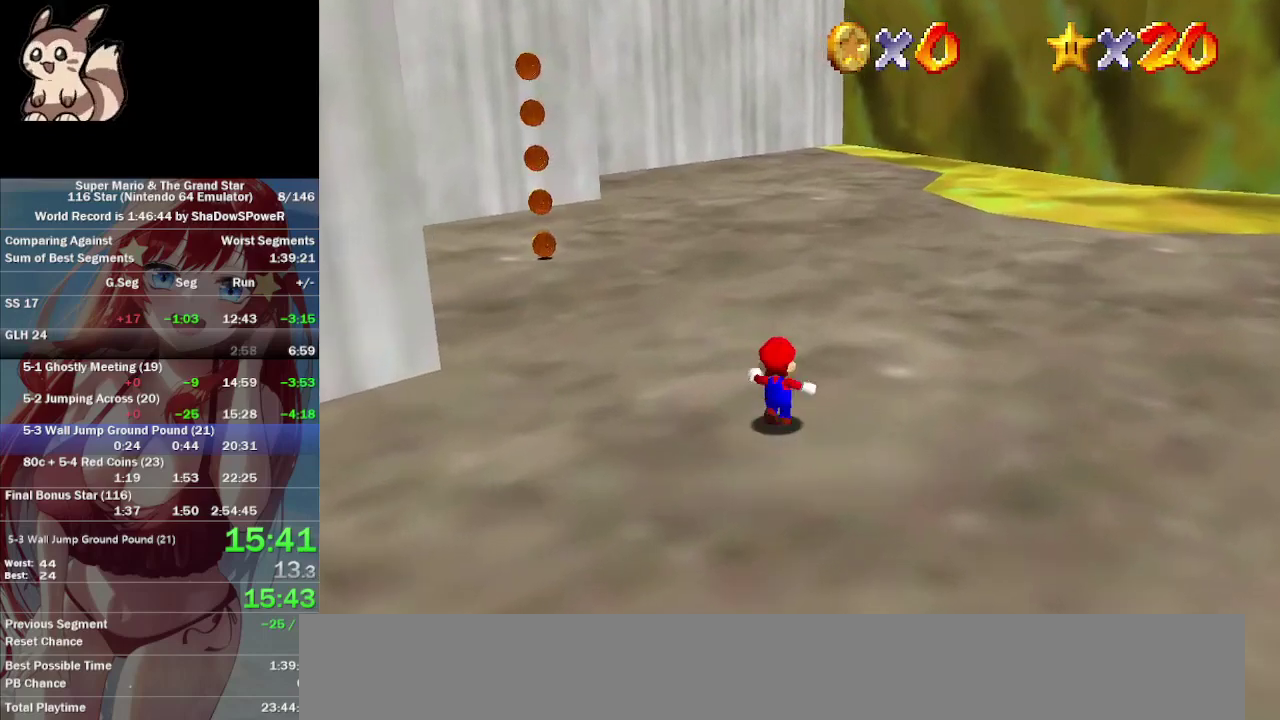
{"buttons": [], "left_stick": "up", "events": []}
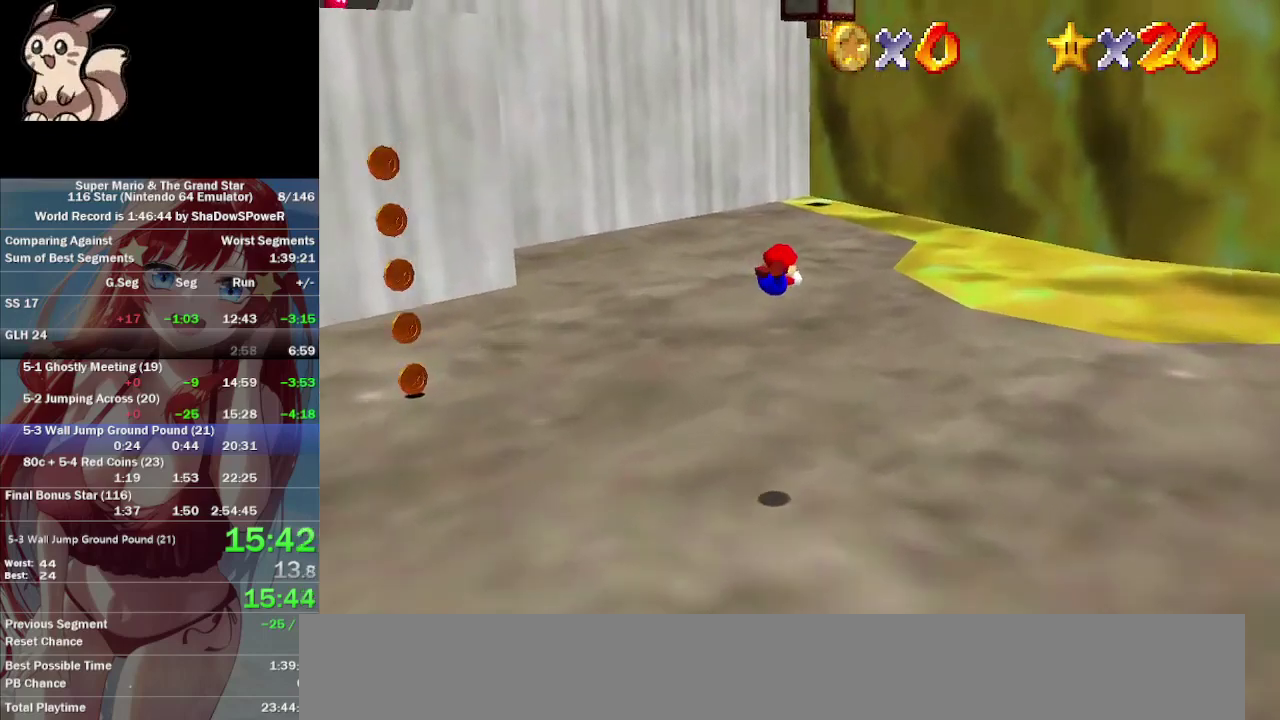
{"buttons": [], "left_stick": "up", "events": []}
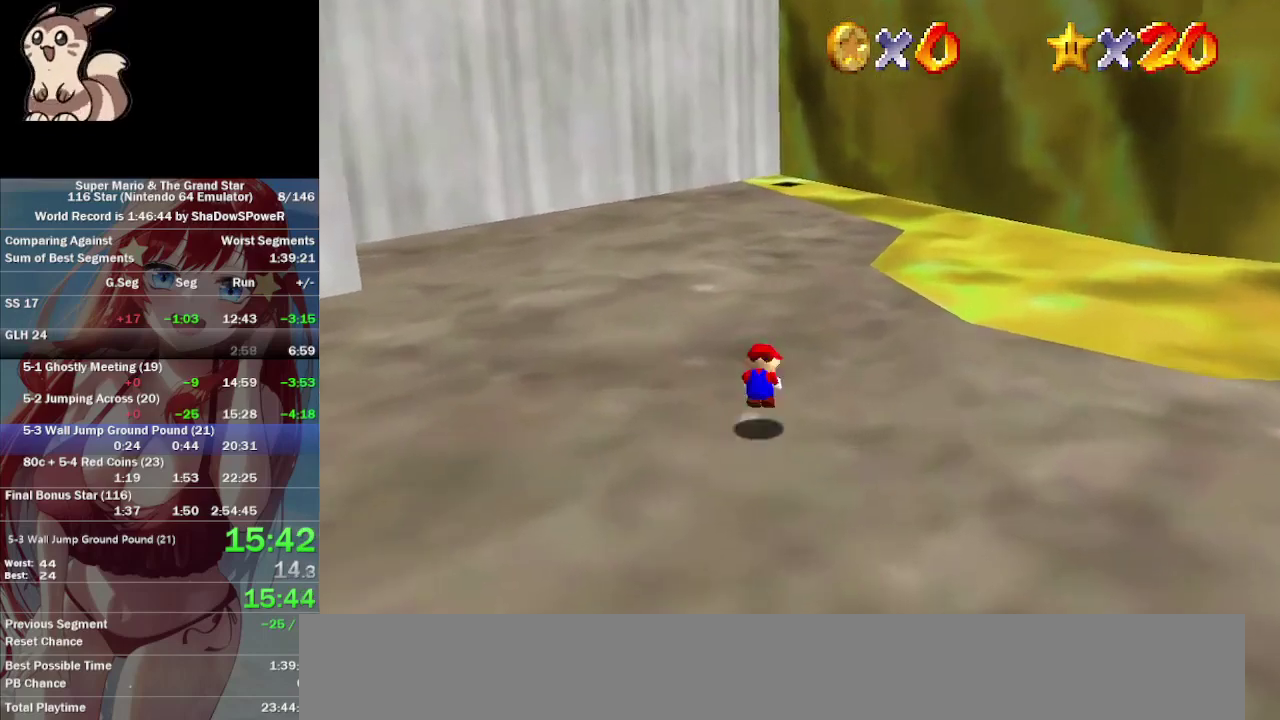
{"buttons": [], "left_stick": "up", "events": [[200, "left_stick", "up-left"], [367, "left_stick", "up"]]}
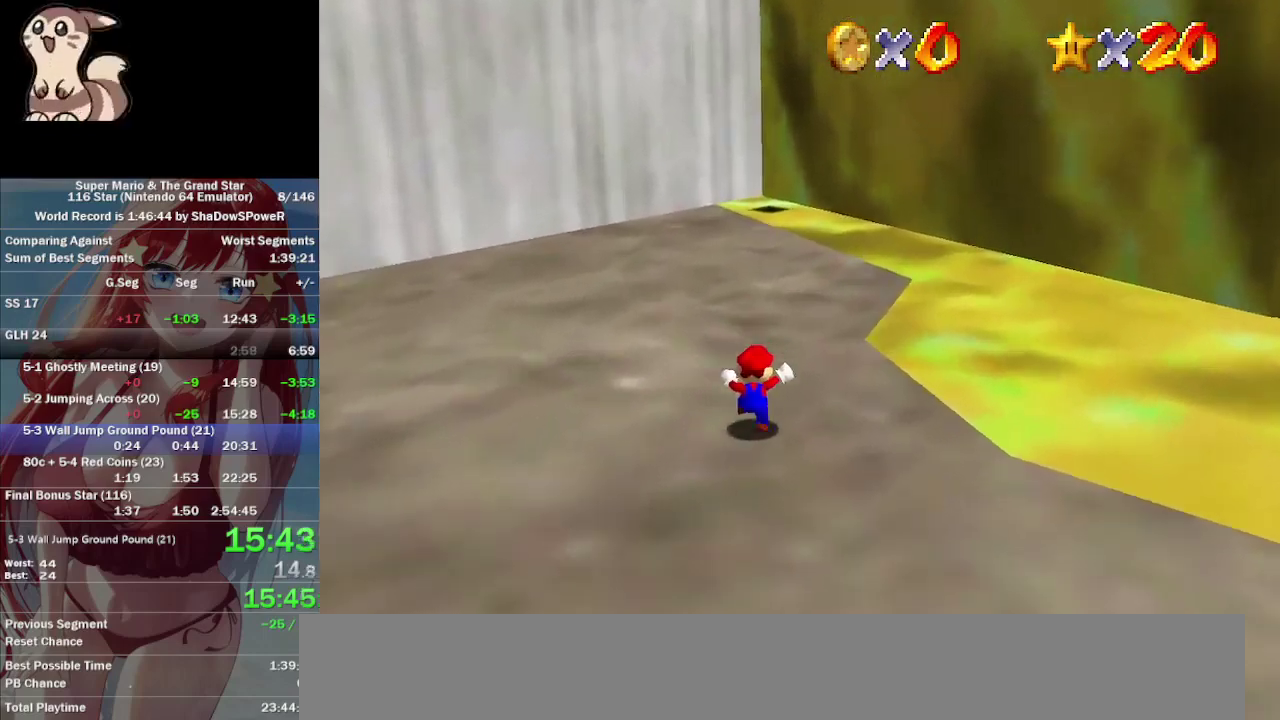
{"buttons": [], "left_stick": "up", "events": [[267, "left_stick", "up-left"], [400, "left_stick", "up"]]}
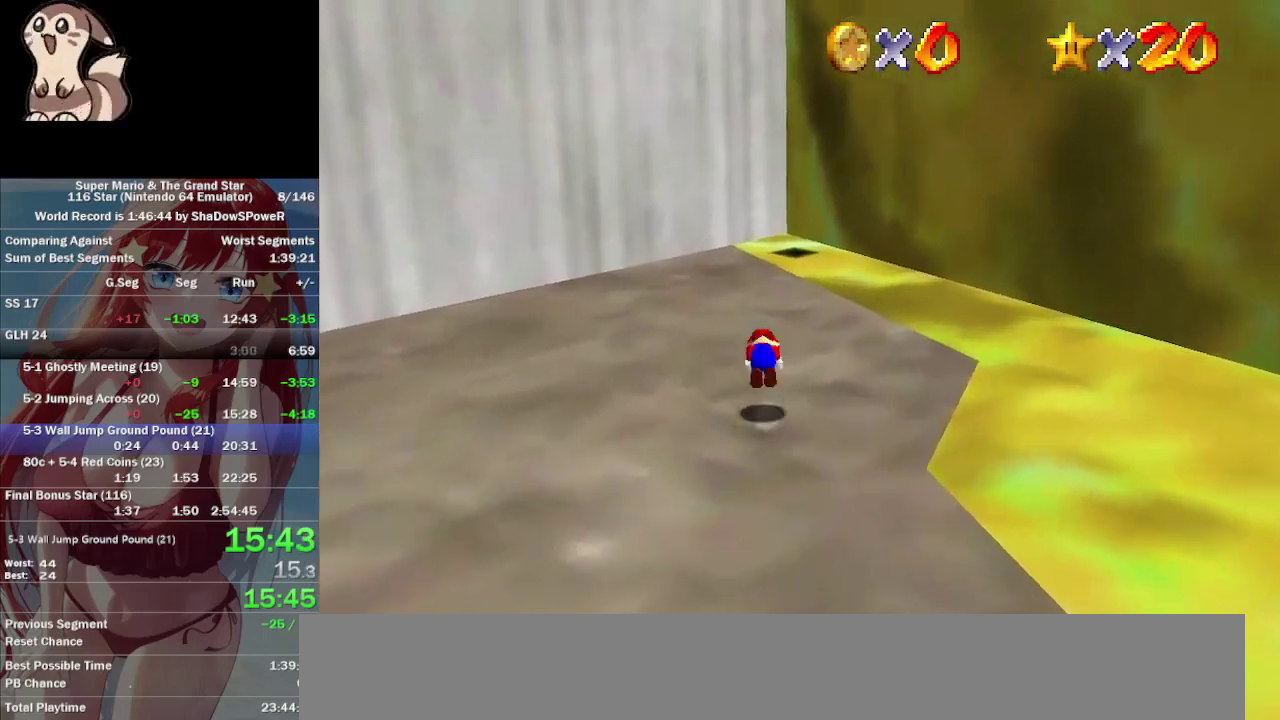
{"buttons": [], "left_stick": "up-left", "events": [[500, "left_stick", "up-left"]]}
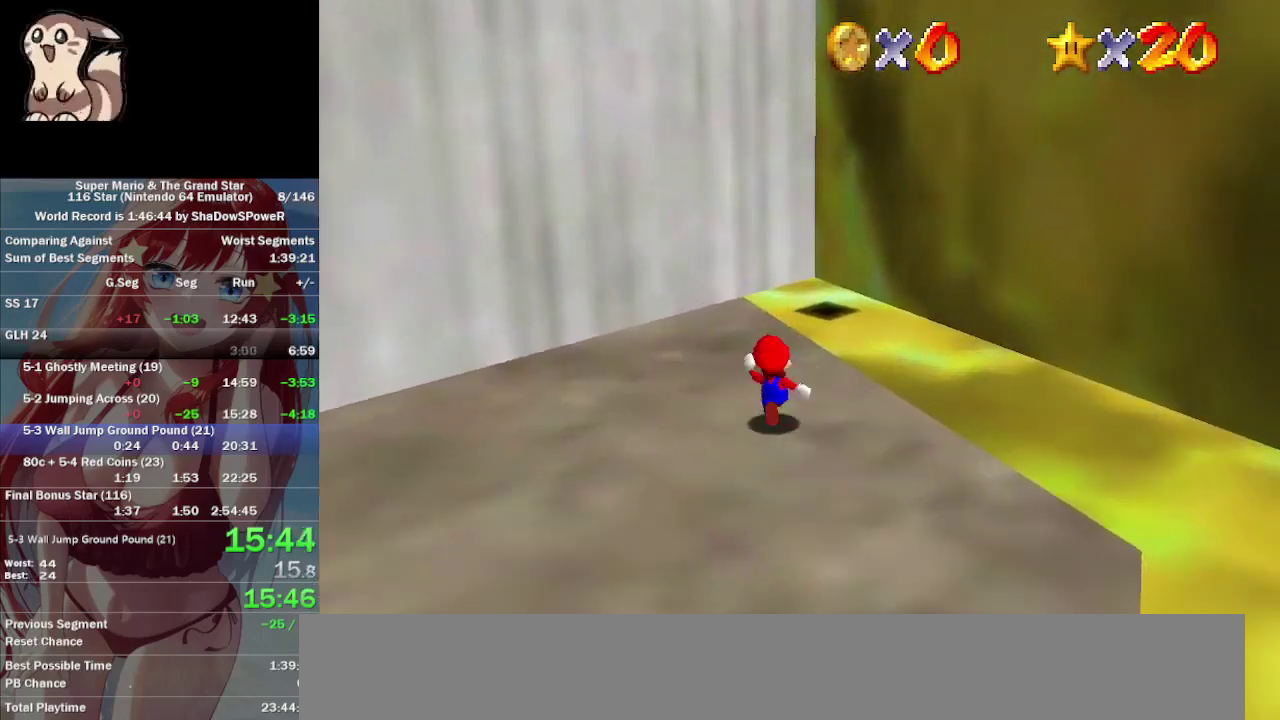
{"buttons": [], "left_stick": "up-left", "events": [[267, "left_stick", "up"], [500, "left_stick", "up-left"]]}
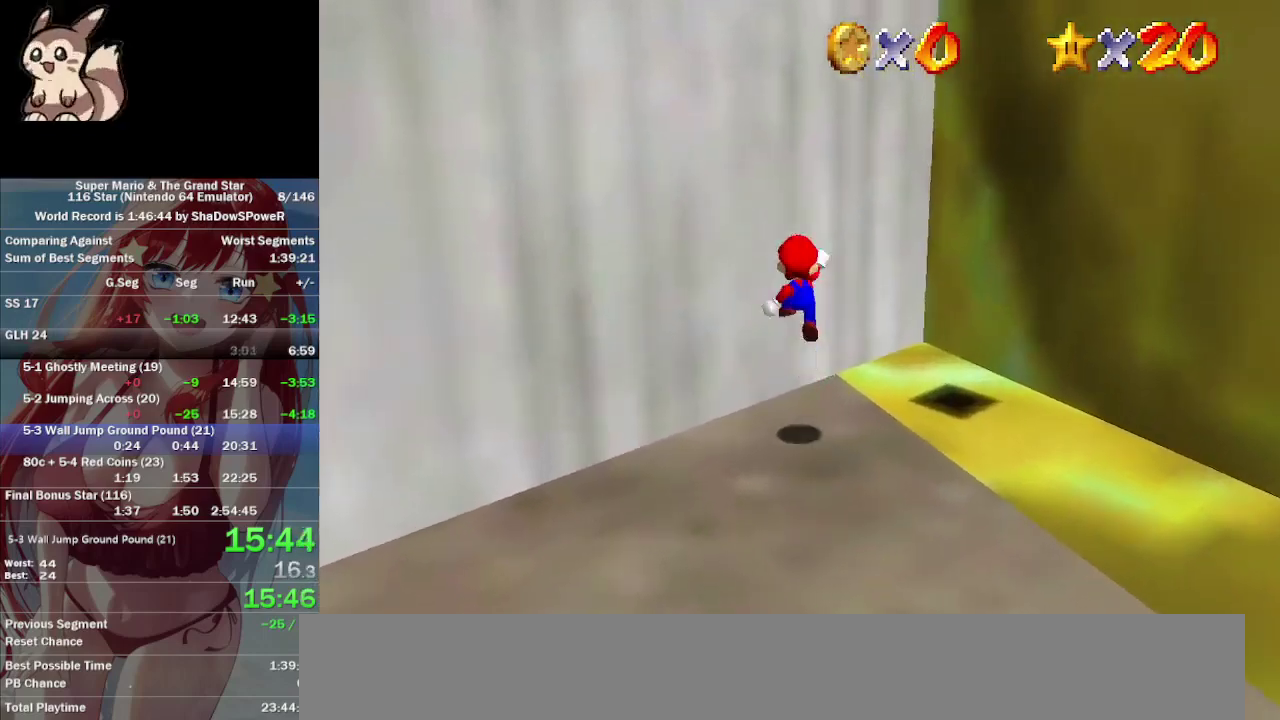
{"buttons": [], "left_stick": "right"}
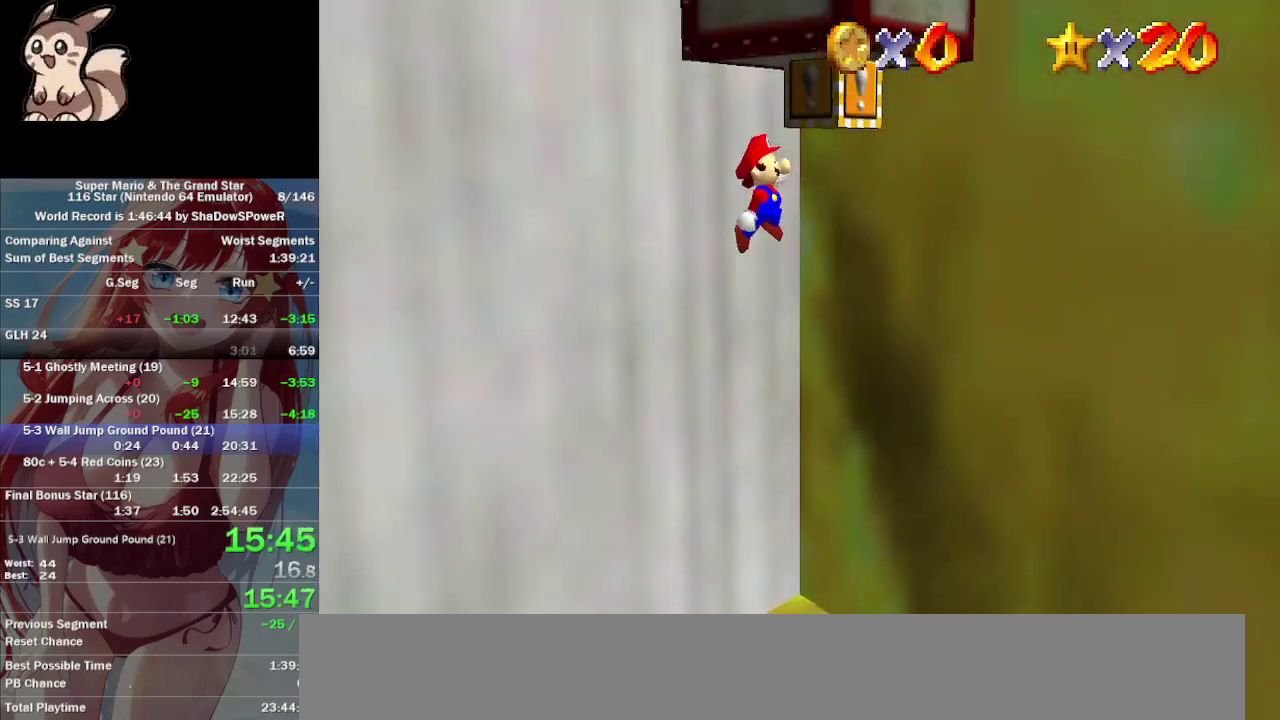
{"buttons": [], "left_stick": "center", "events": [[133, "left_stick", "up-right"], [200, "left_stick", "center"]]}